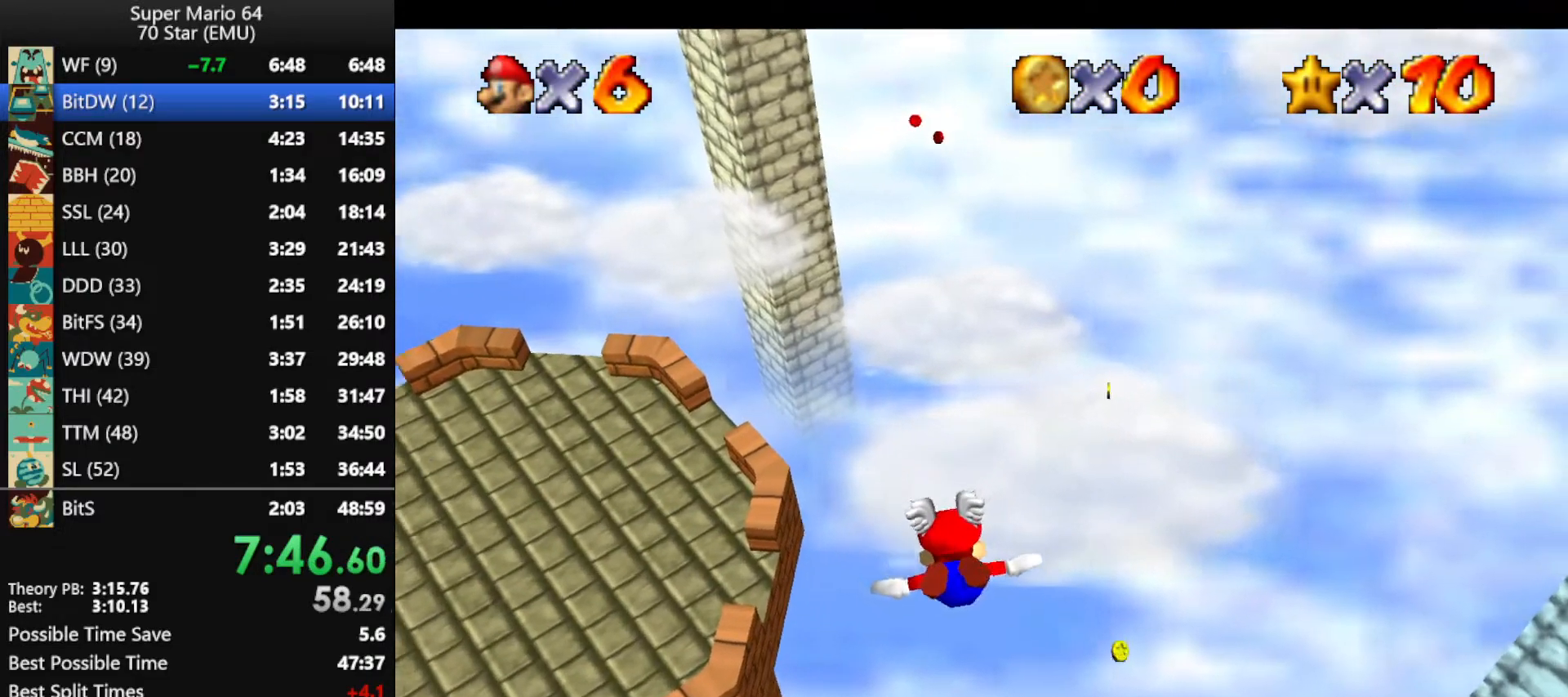
Gameplay with a controller (Nintendo layout); each line is a JSON object with the inputs held at the frame after it. "events" lists button and stick changes between this image and that frame as [ms after this image, input, new state], when the widget could be followed in between. Not read: L1 L3 R3 X Y.
{"buttons": [], "left_stick": "up", "events": [[33, "left_stick", "center"], [167, "left_stick", "up"], [200, "A", "up"], [333, "left_stick", "center"], [467, "left_stick", "up"]]}
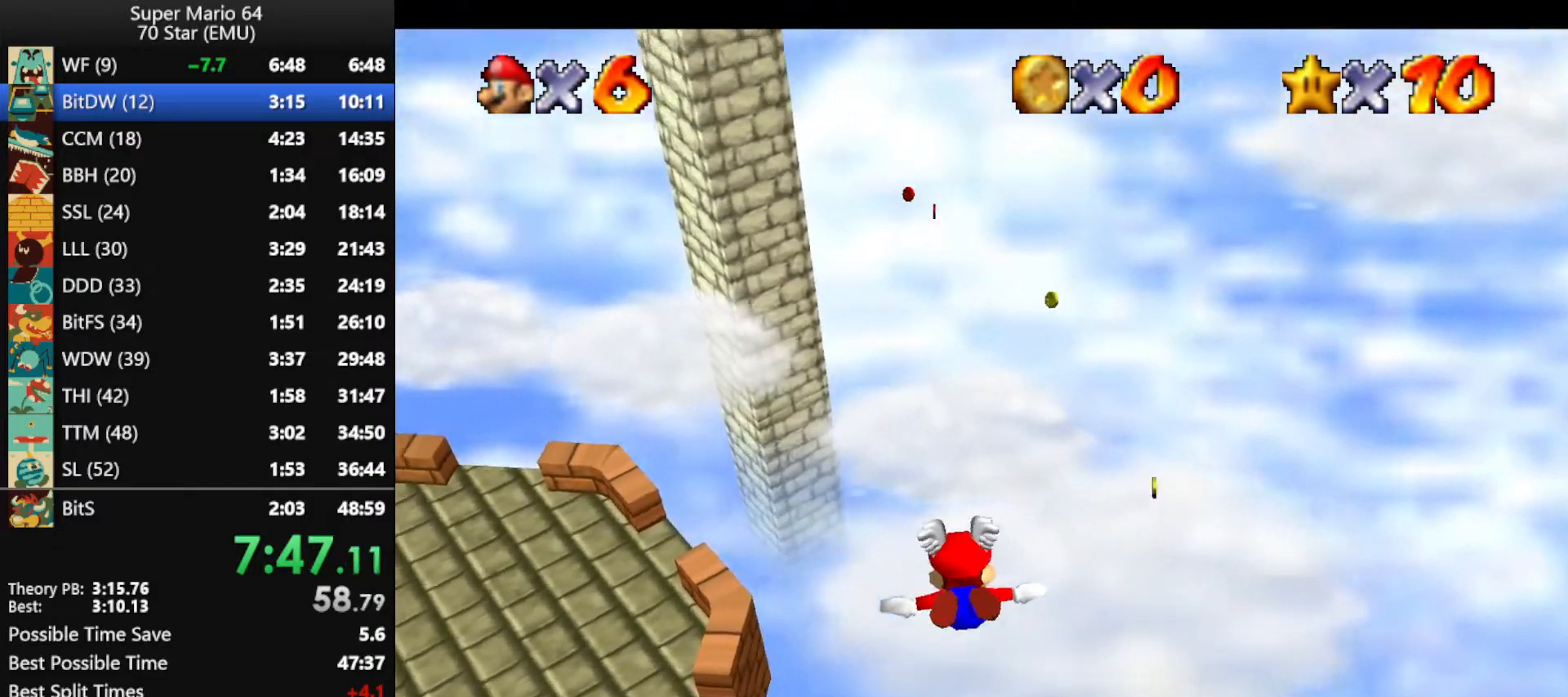
{"buttons": [], "left_stick": "up", "events": [[100, "left_stick", "center"], [233, "left_stick", "up"], [400, "left_stick", "center"], [467, "left_stick", "up"]]}
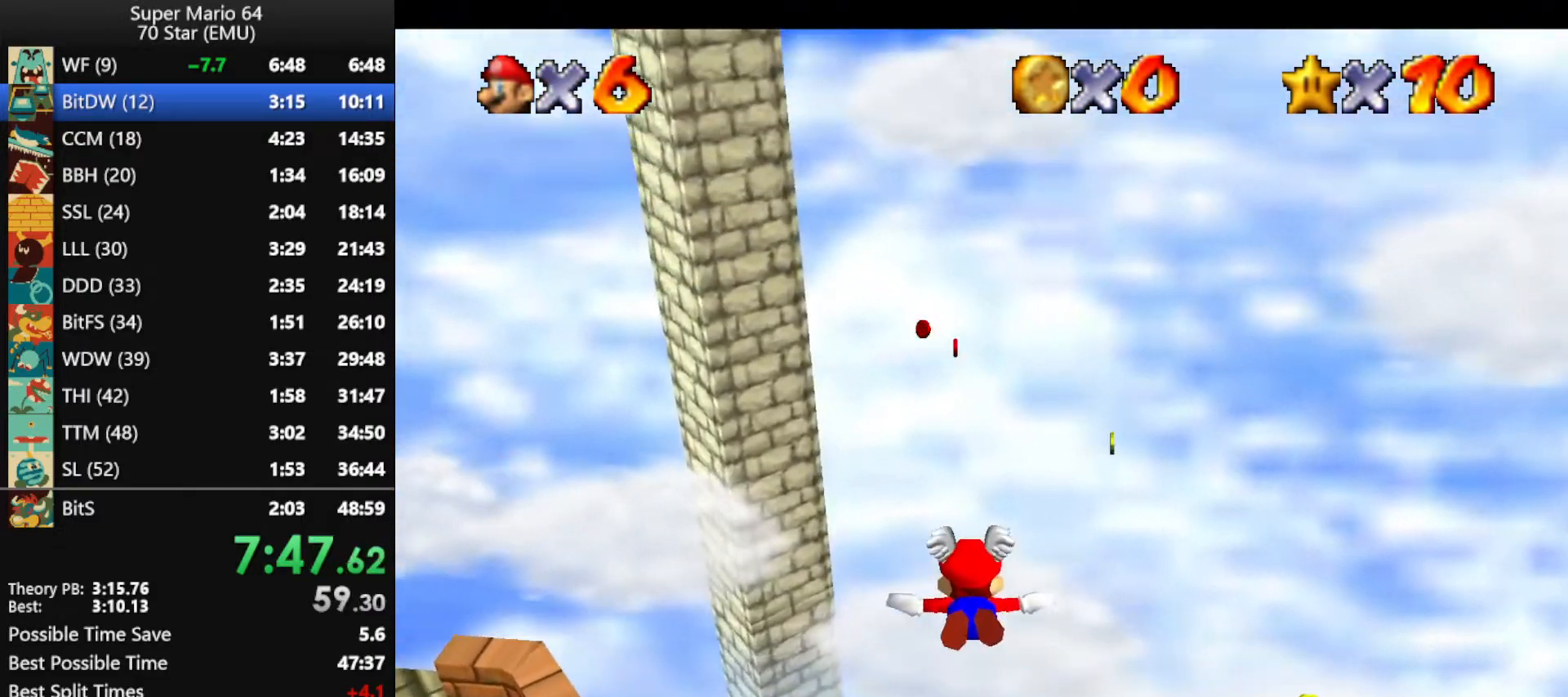
{"buttons": [], "left_stick": "up", "events": [[333, "left_stick", "center"], [433, "left_stick", "up"]]}
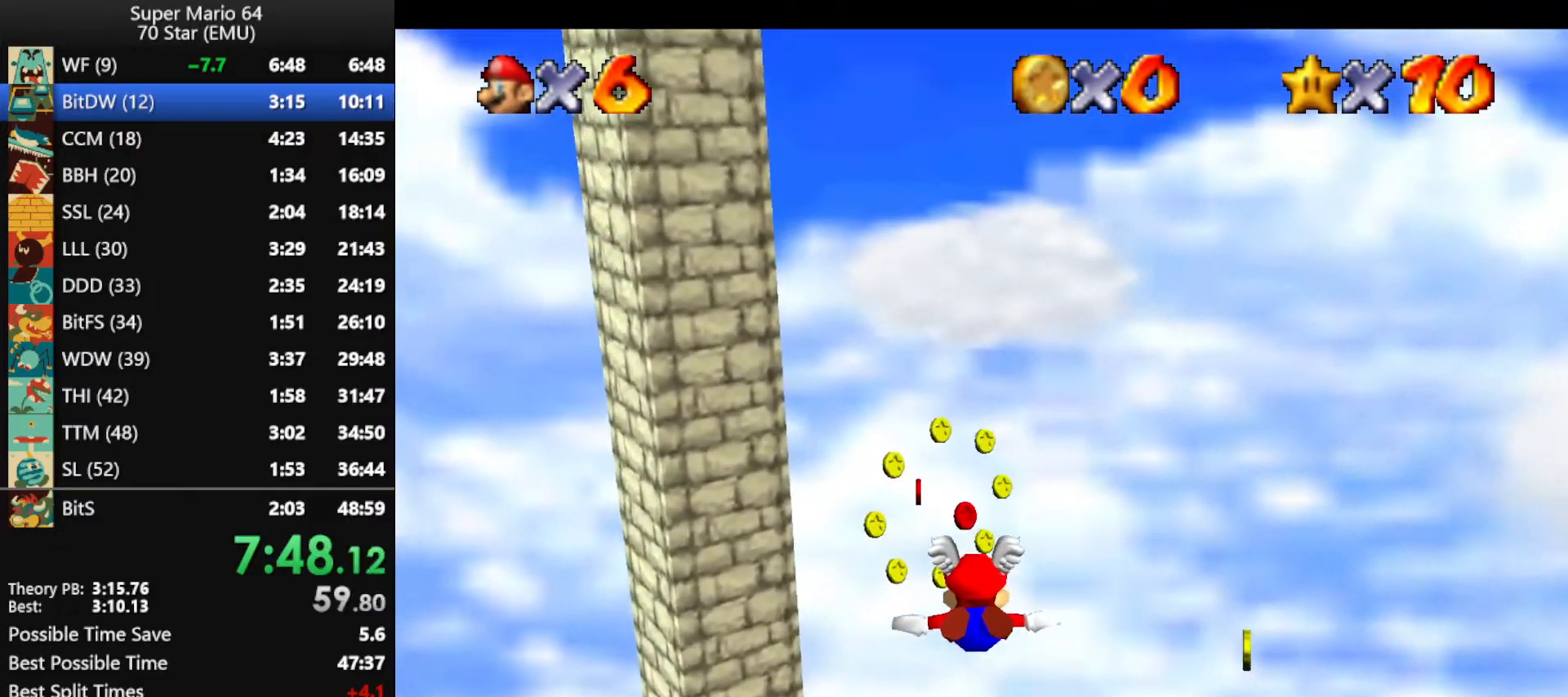
{"buttons": [], "left_stick": "down-left", "events": [[333, "left_stick", "down-left"]]}
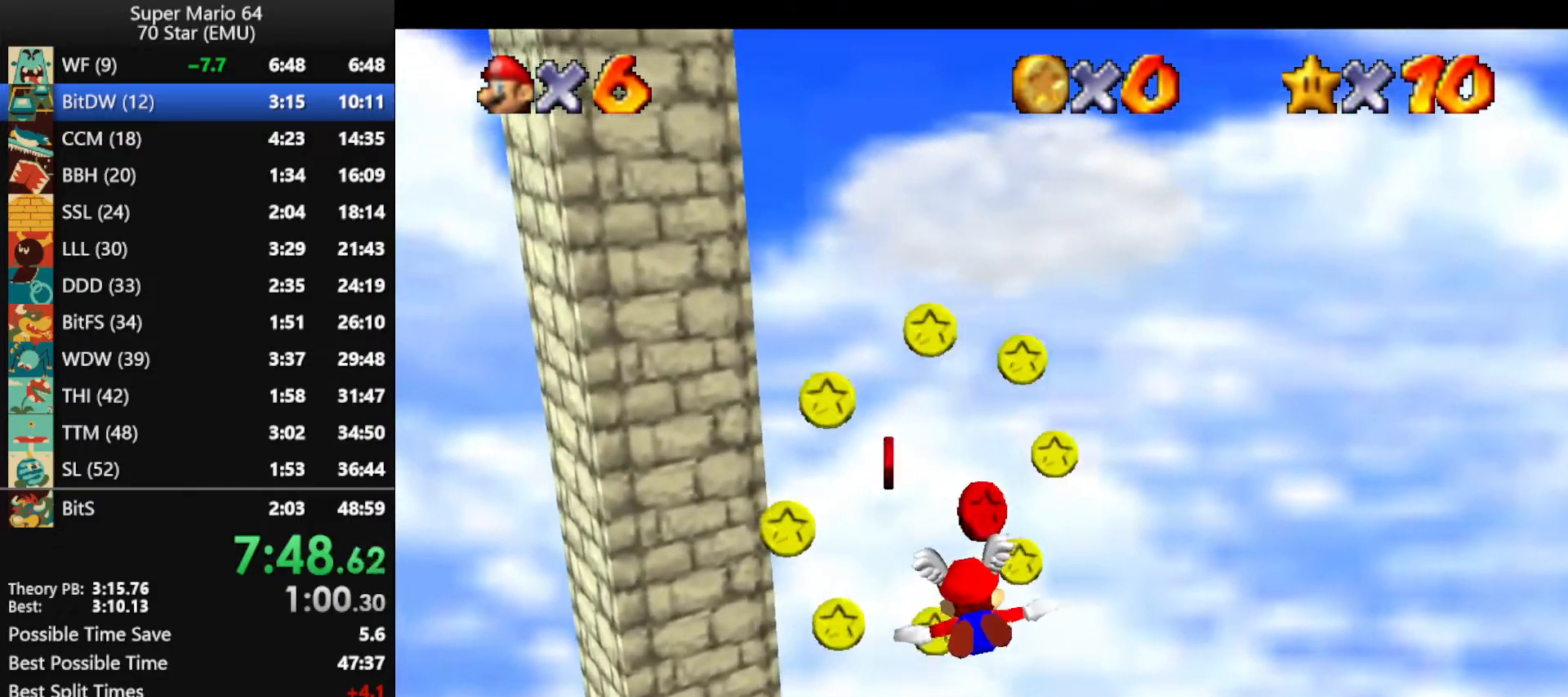
{"buttons": [], "left_stick": "left", "events": [[167, "left_stick", "left"]]}
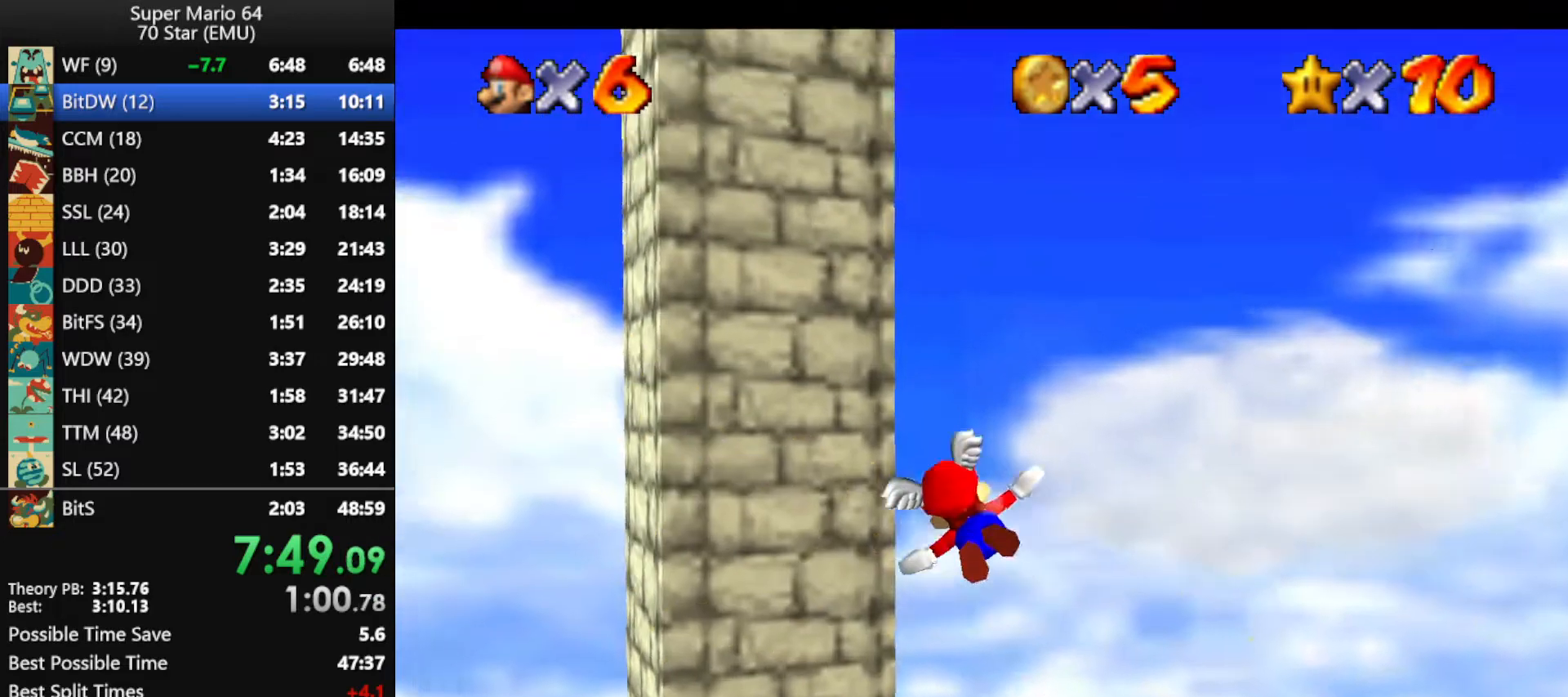
{"buttons": [], "left_stick": "up-left", "events": [[133, "left_stick", "up-left"]]}
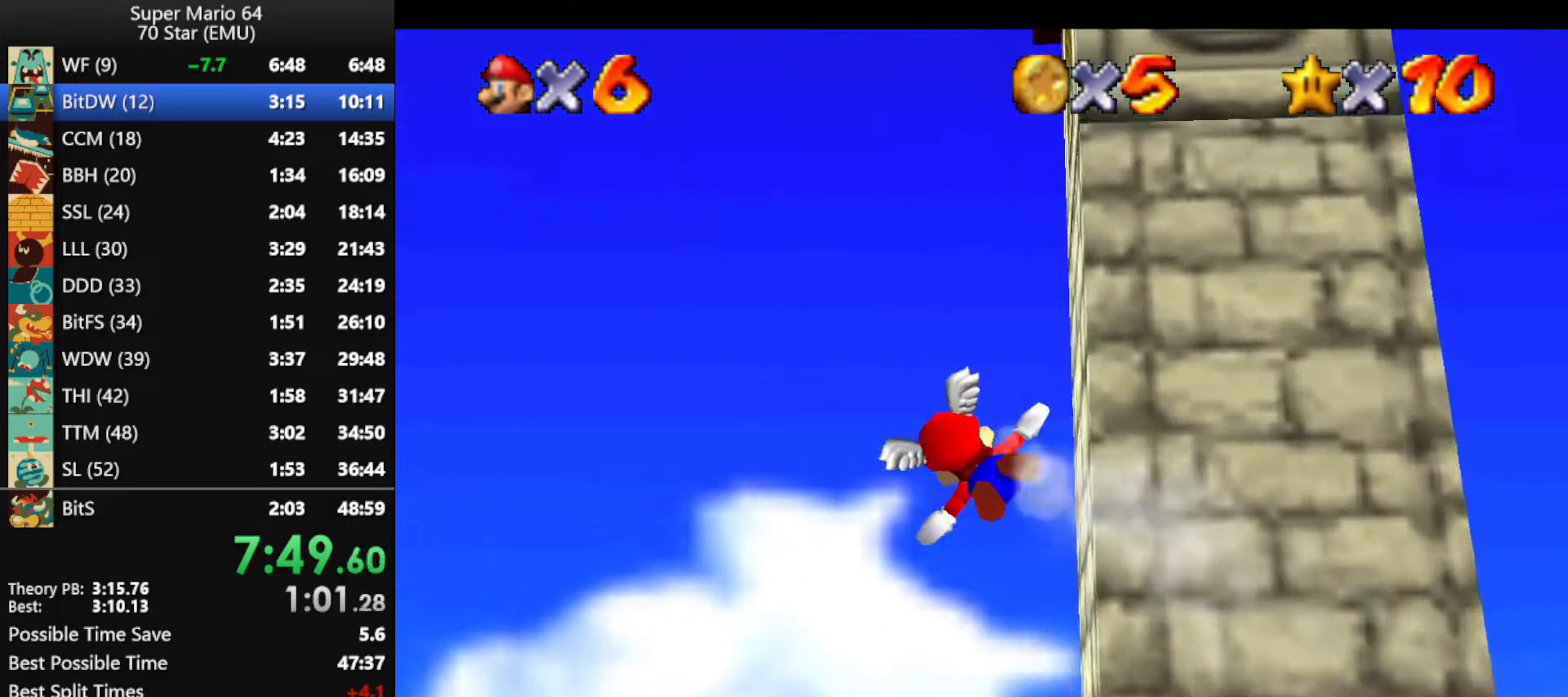
{"buttons": [], "left_stick": "center", "events": [[167, "left_stick", "center"], [233, "left_stick", "up"], [500, "left_stick", "center"]]}
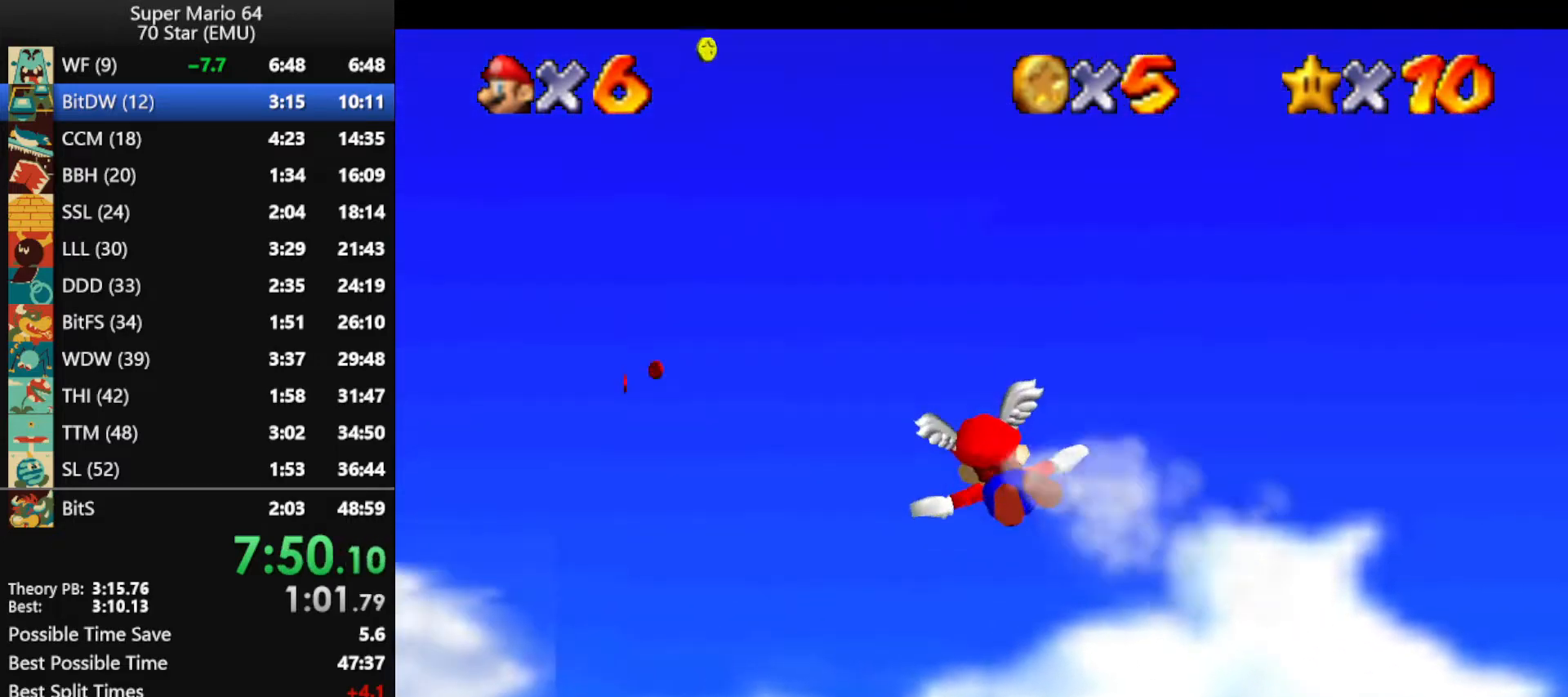
{"buttons": [], "left_stick": "center", "events": [[133, "left_stick", "up-left"], [467, "left_stick", "center"]]}
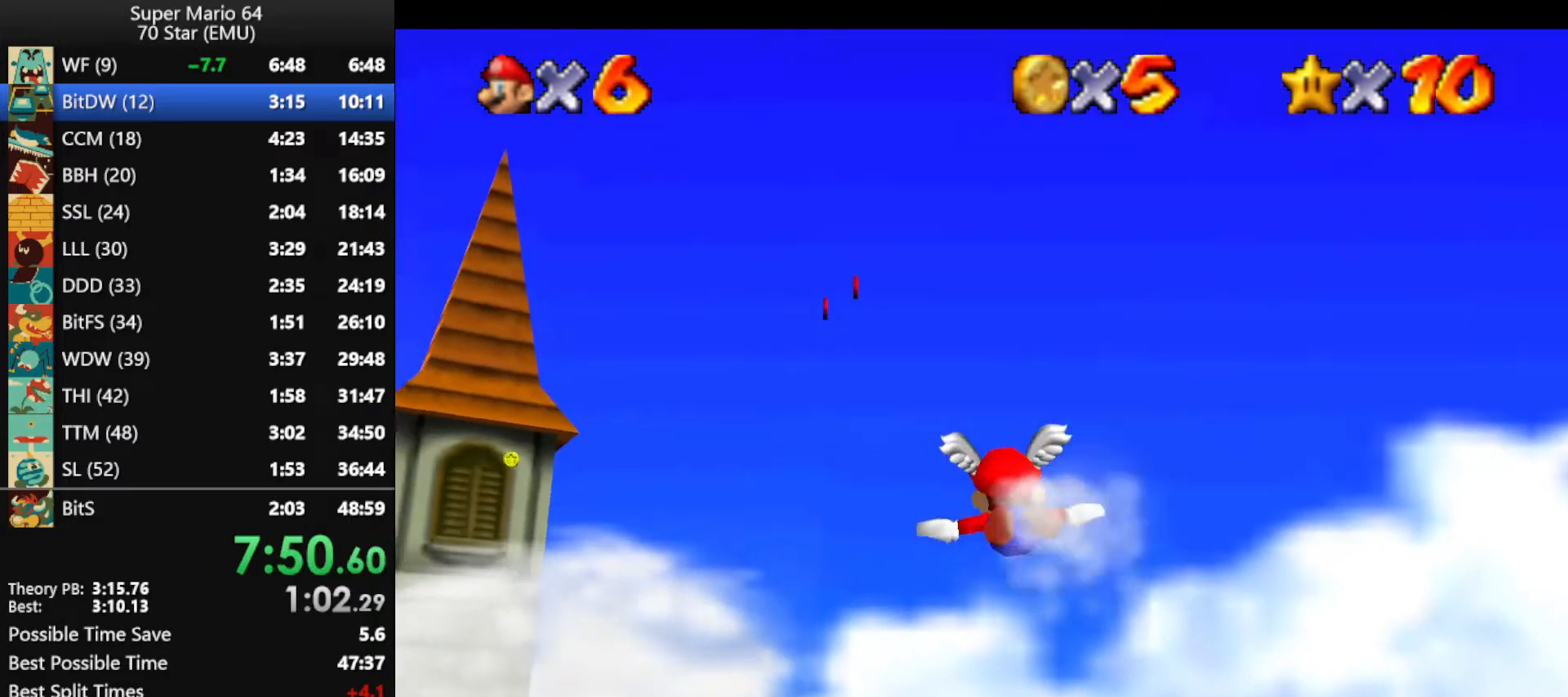
{"buttons": [], "left_stick": "left", "events": [[133, "left_stick", "left"], [300, "left_stick", "center"], [467, "left_stick", "left"]]}
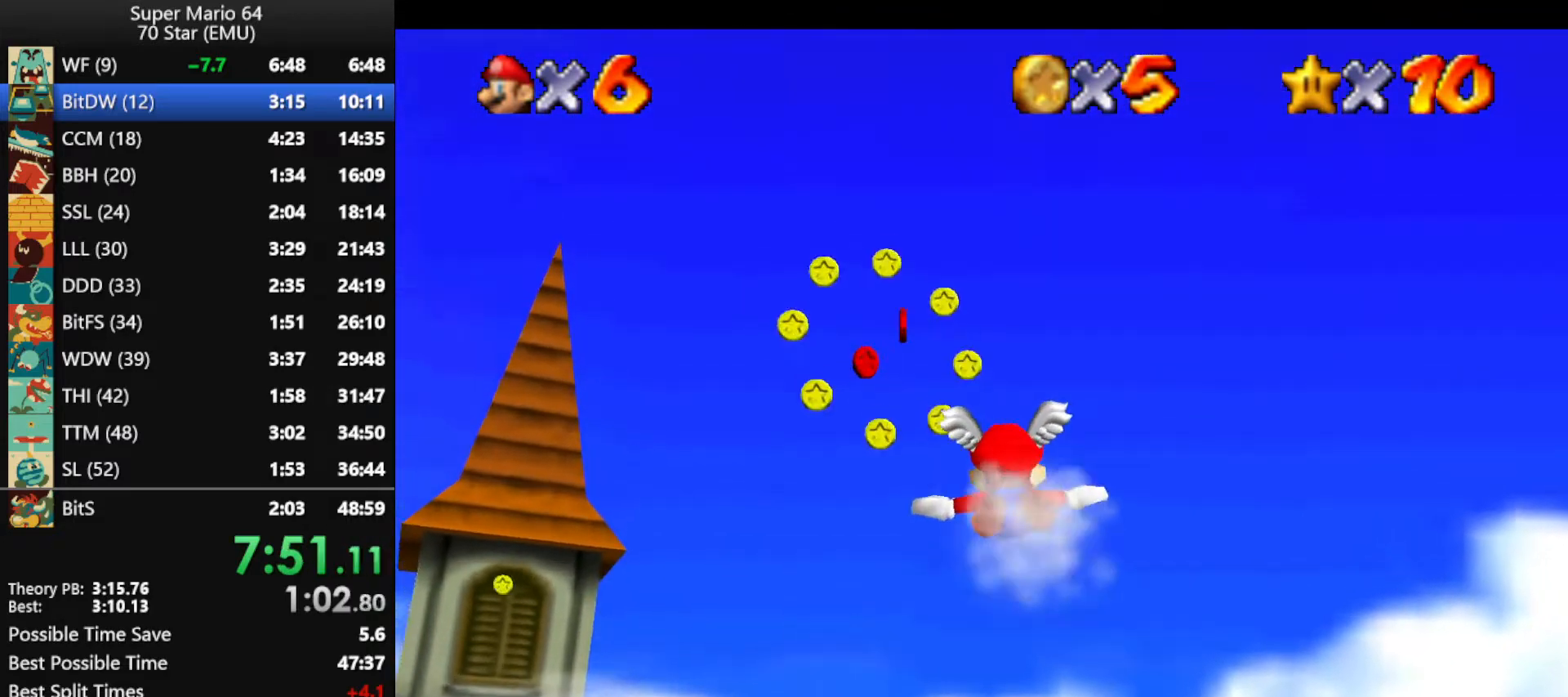
{"buttons": [], "left_stick": "up", "events": [[200, "left_stick", "up-left"], [500, "left_stick", "up"]]}
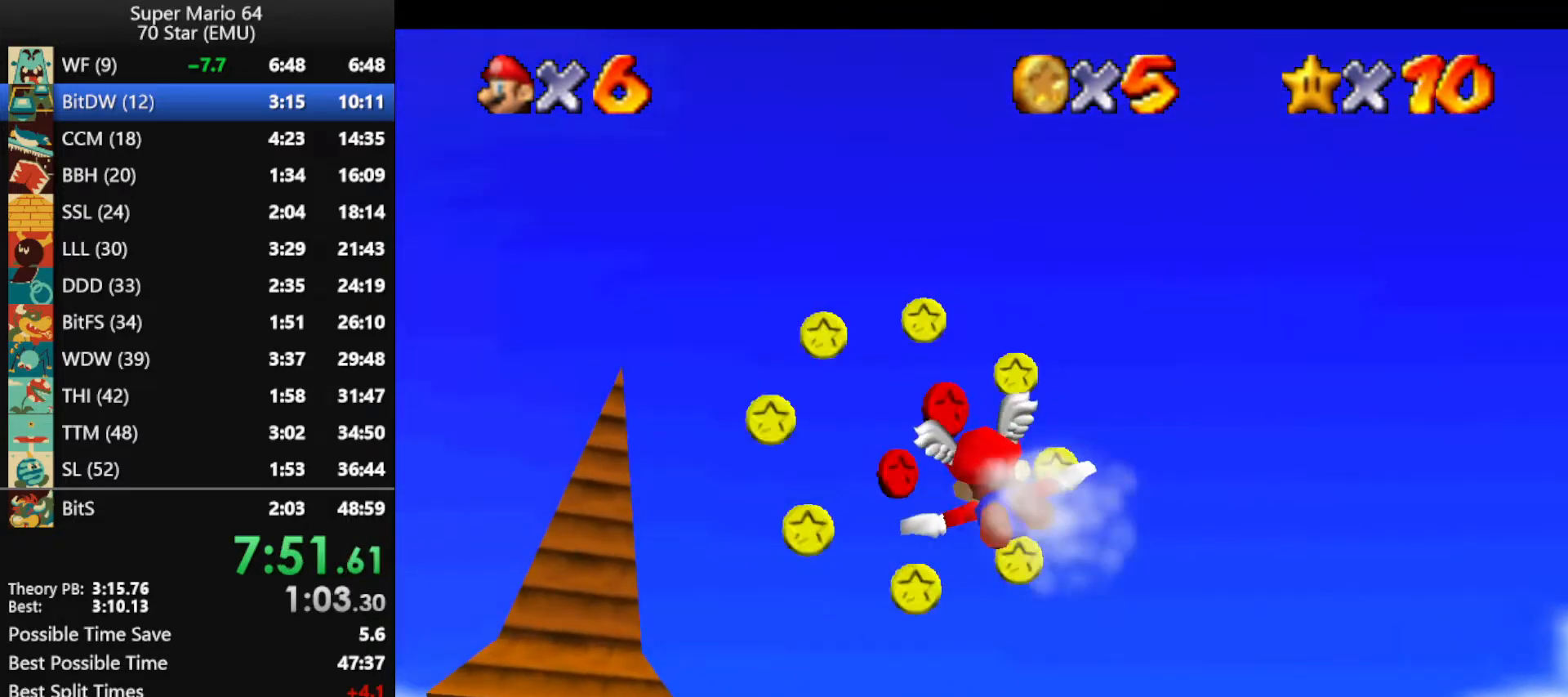
{"buttons": [], "left_stick": "up-left", "events": [[100, "left_stick", "up-left"]]}
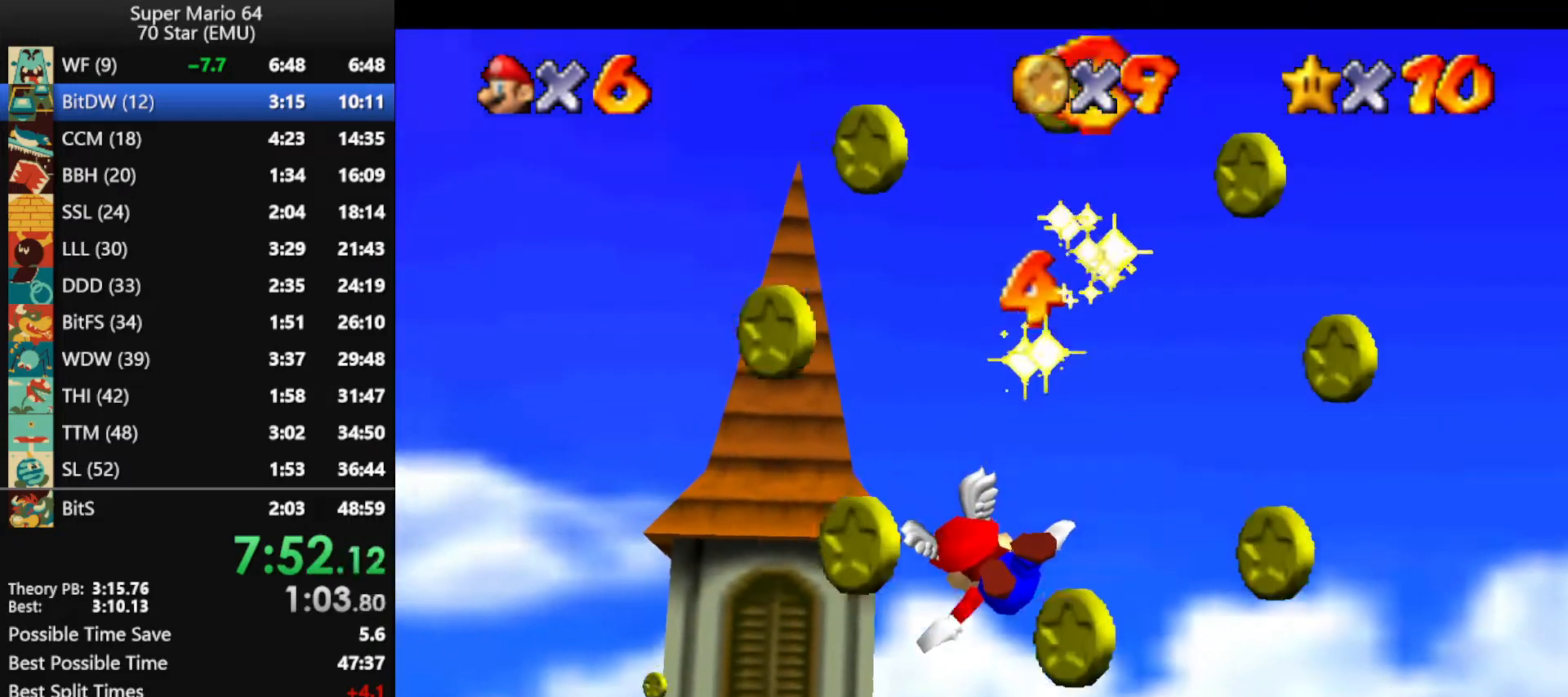
{"buttons": [], "left_stick": "up-left", "events": []}
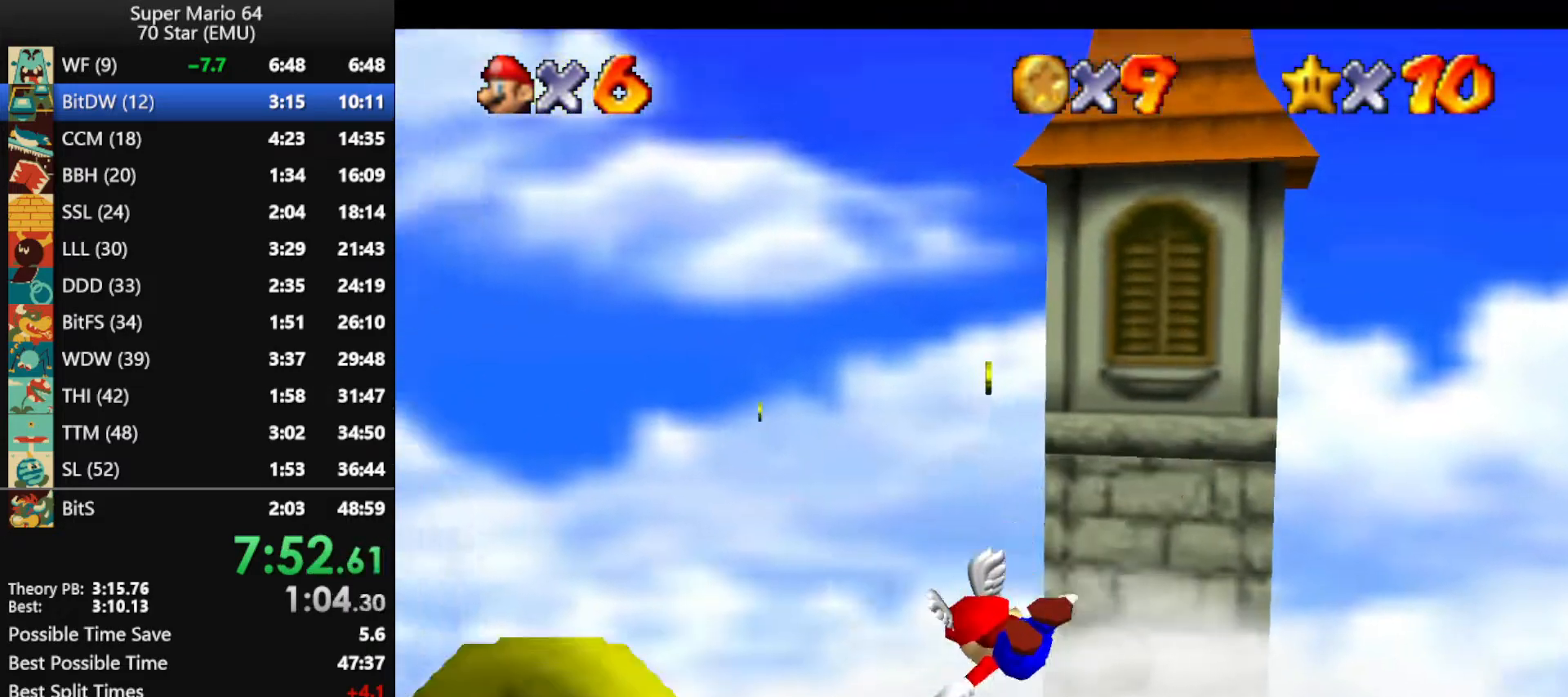
{"buttons": [], "left_stick": "center", "events": [[133, "left_stick", "center"], [233, "left_stick", "left"], [433, "left_stick", "center"]]}
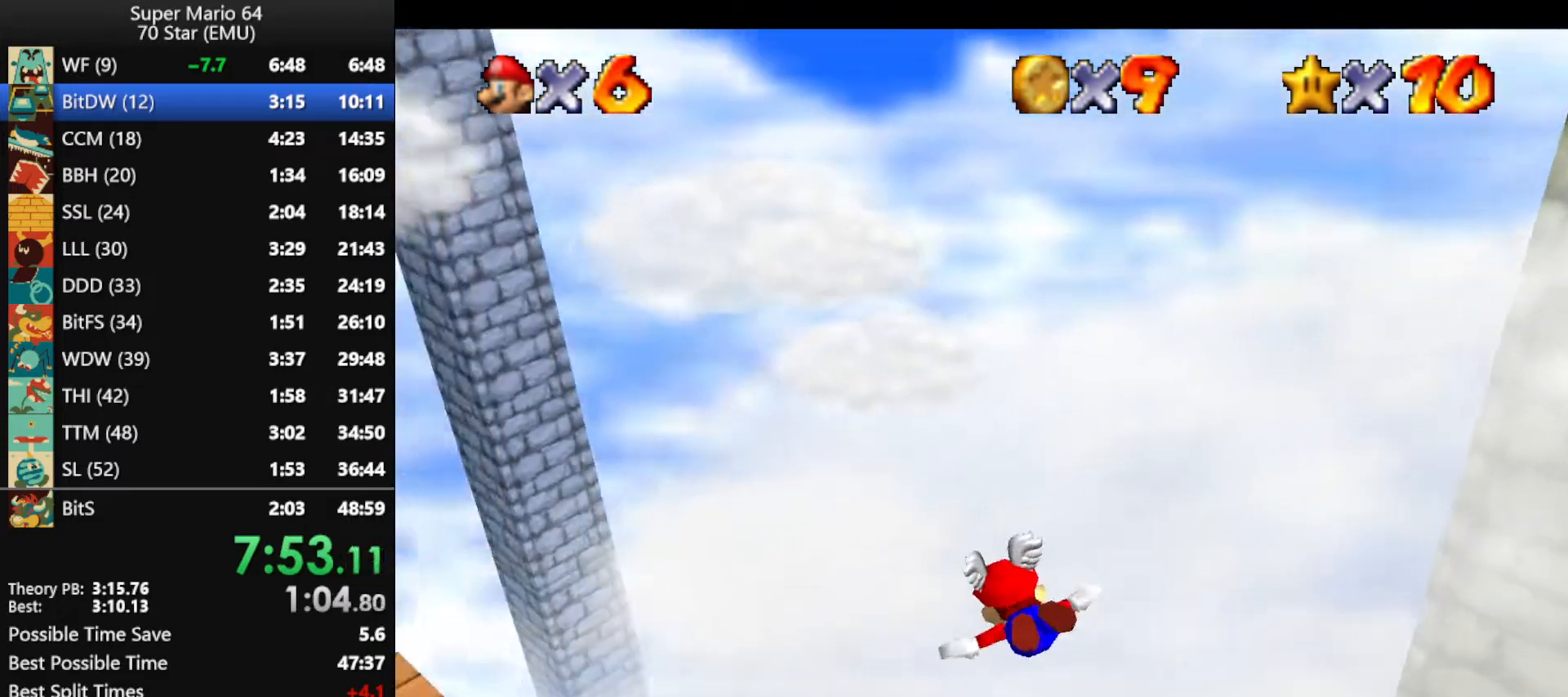
{"buttons": [], "left_stick": "center", "events": [[33, "left_stick", "down"], [233, "left_stick", "down-right"], [367, "left_stick", "center"]]}
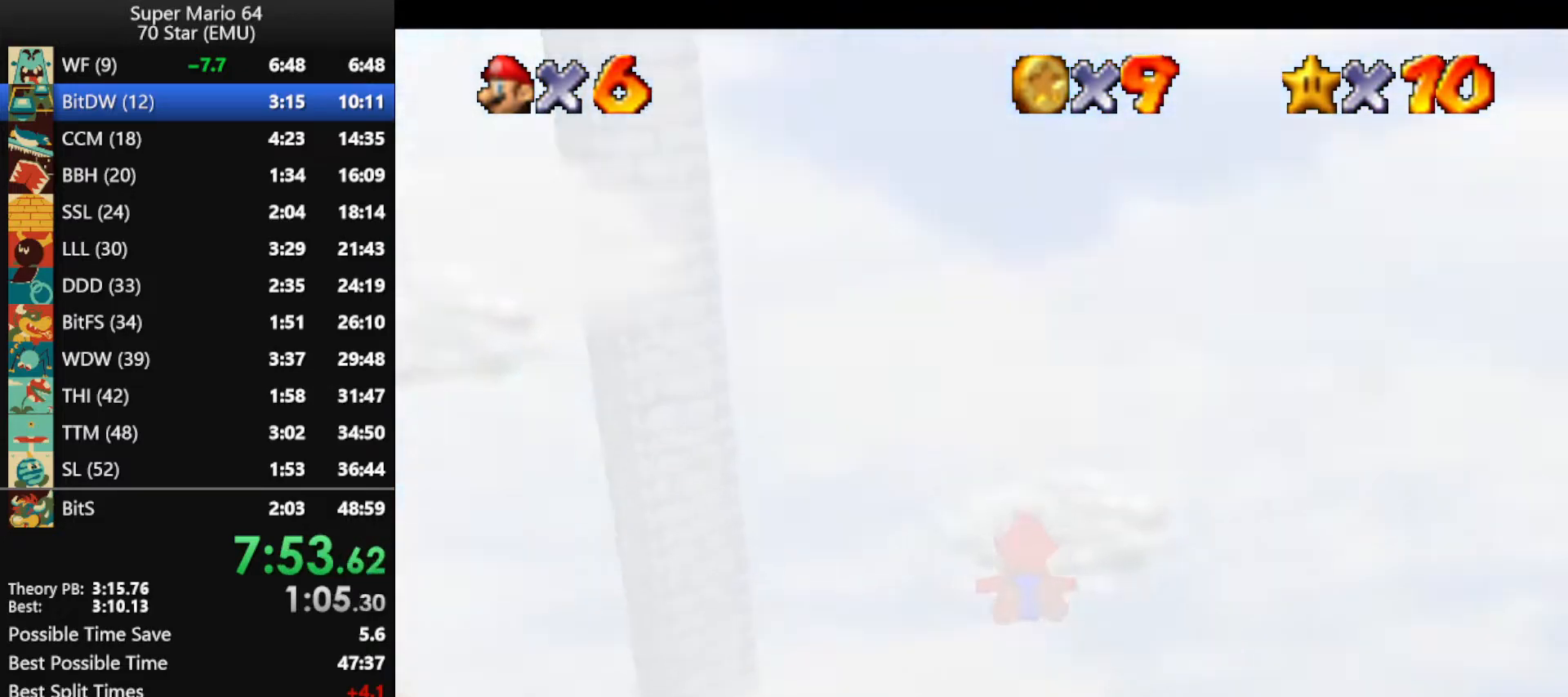
{"buttons": [], "left_stick": "center", "events": [[267, "left_stick", "up"], [400, "left_stick", "center"]]}
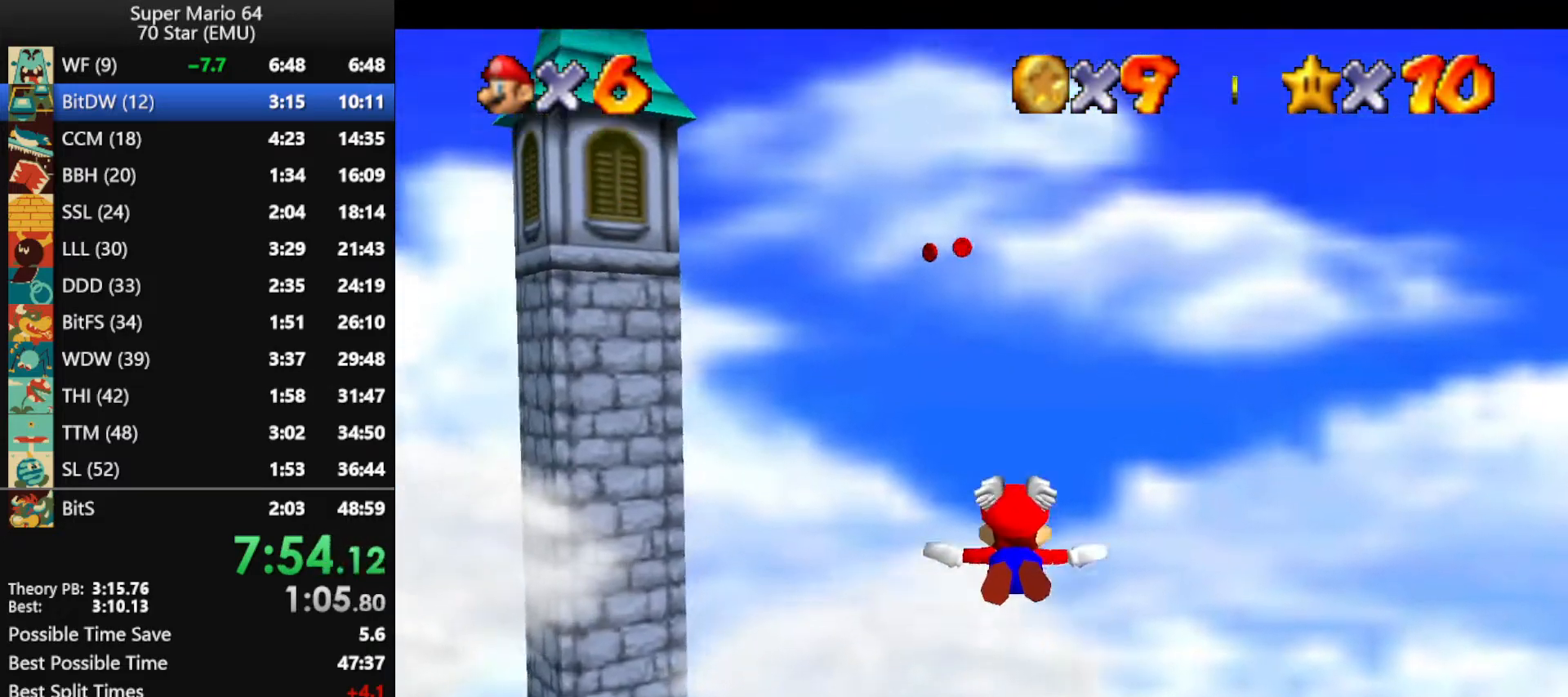
{"buttons": [], "left_stick": "up-left", "events": [[33, "left_stick", "up"], [267, "left_stick", "center"], [333, "left_stick", "up"], [500, "left_stick", "up-left"]]}
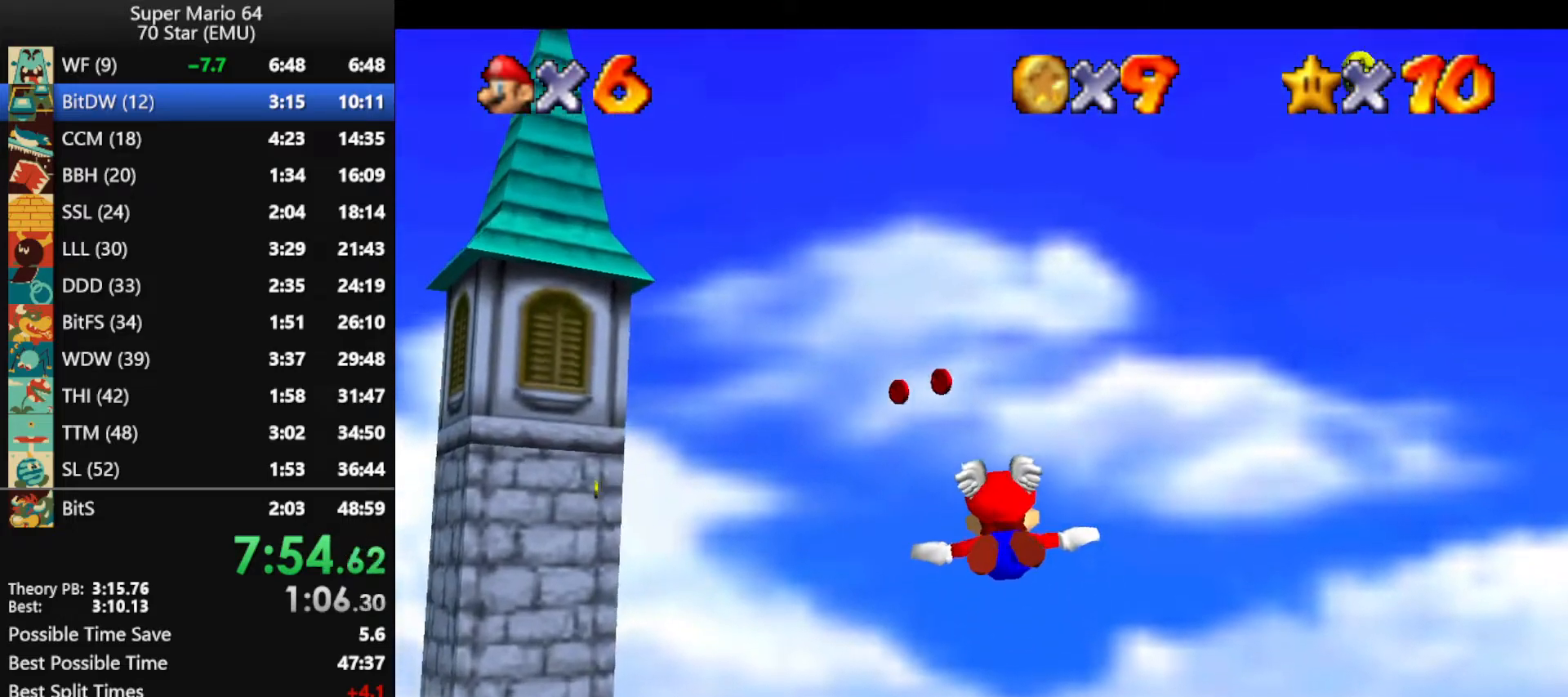
{"buttons": [], "left_stick": "center", "events": [[100, "left_stick", "center"], [233, "left_stick", "left"], [300, "left_stick", "up-left"], [433, "left_stick", "center"]]}
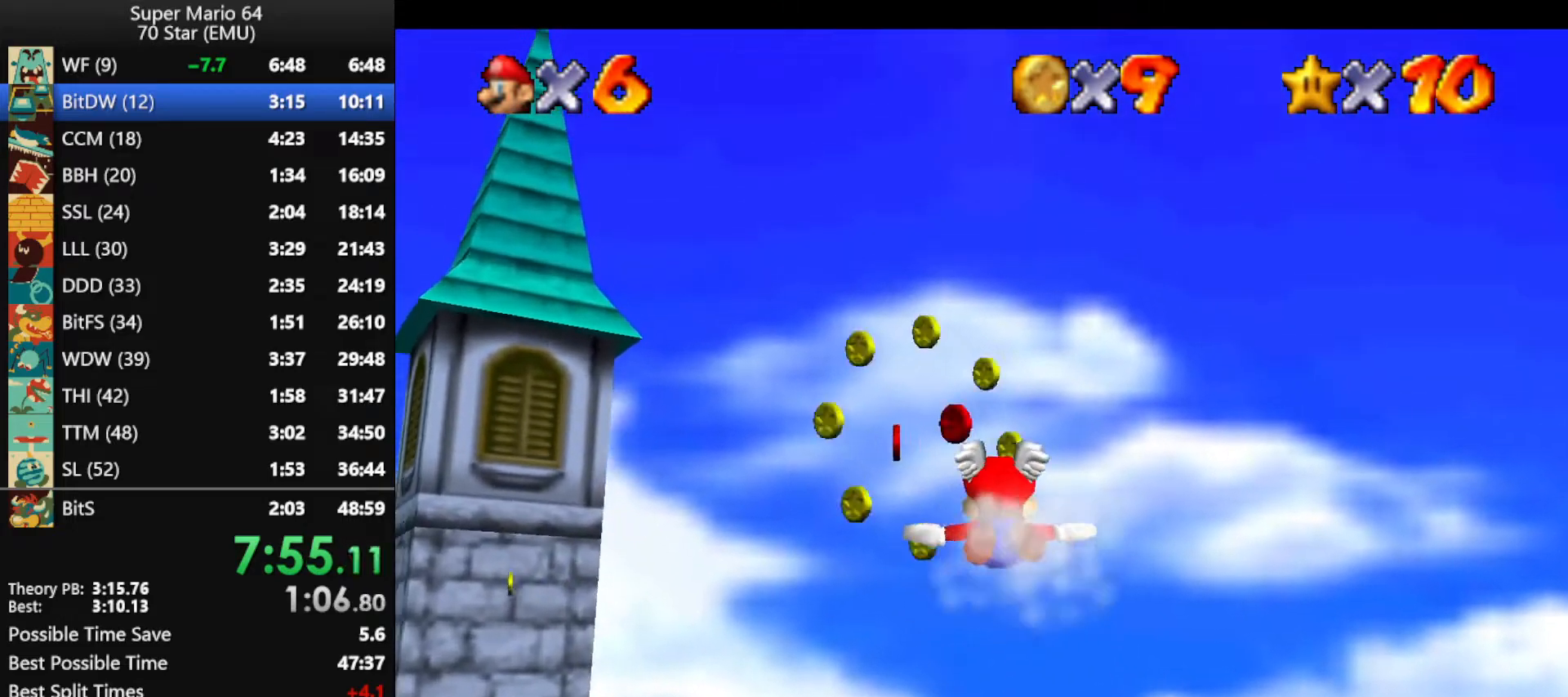
{"buttons": [], "left_stick": "up-left", "events": [[100, "left_stick", "up-left"]]}
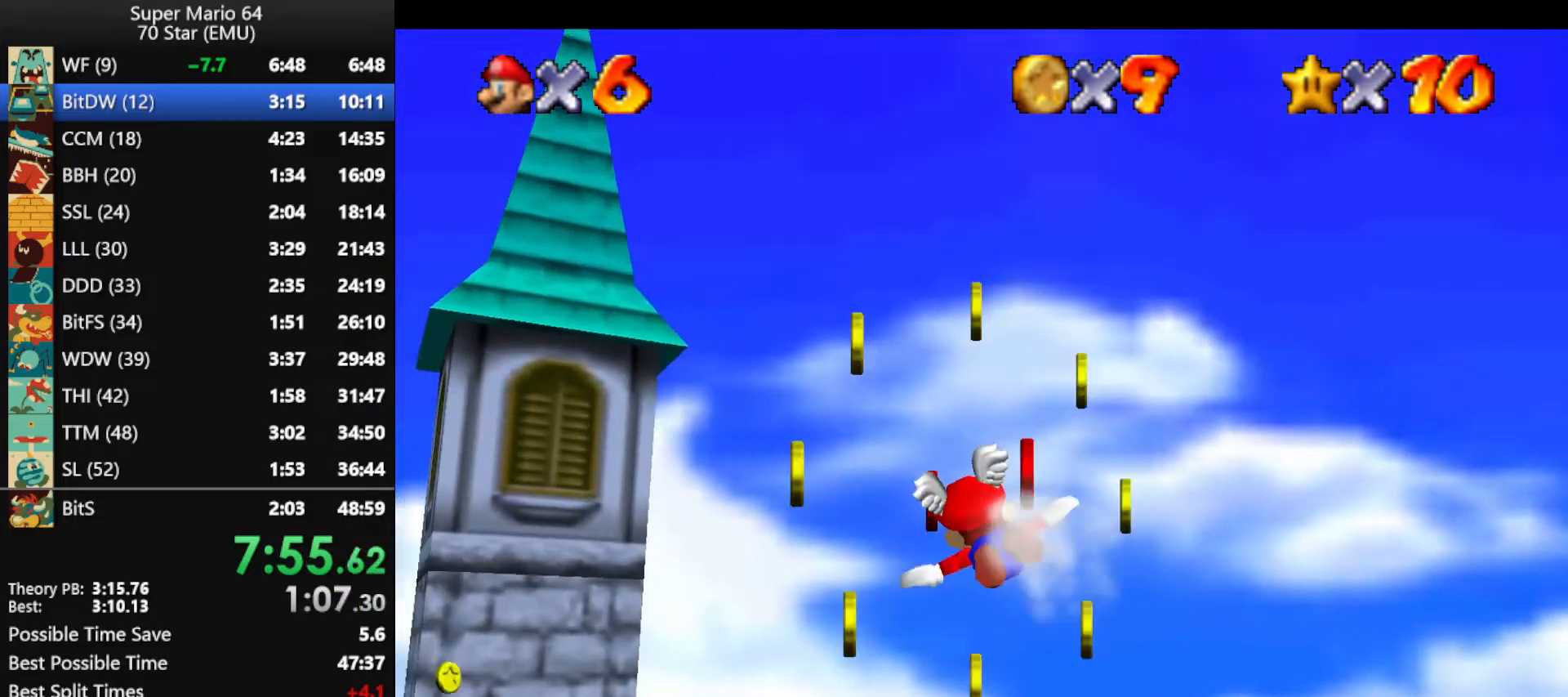
{"buttons": [], "left_stick": "up-left", "events": []}
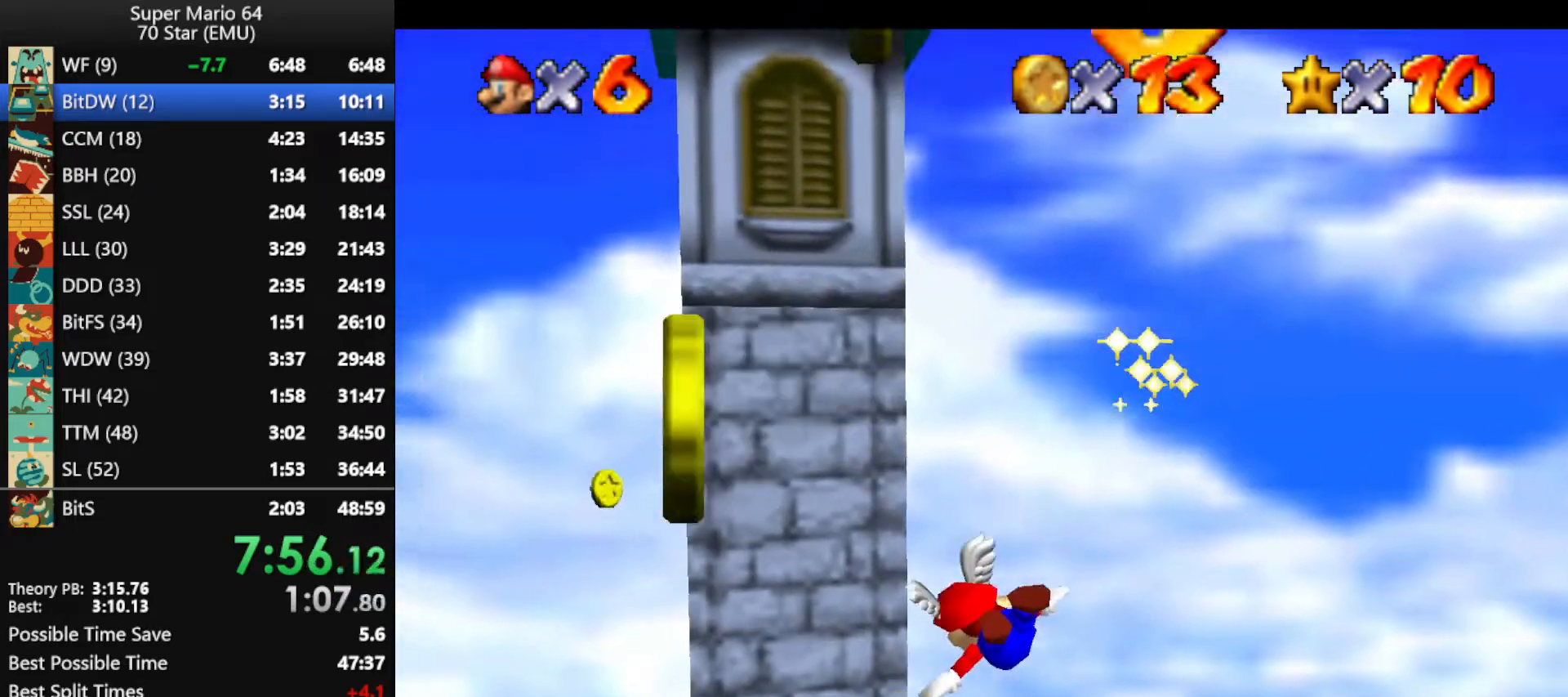
{"buttons": [], "left_stick": "down-left", "events": [[267, "left_stick", "left"], [400, "left_stick", "down-left"]]}
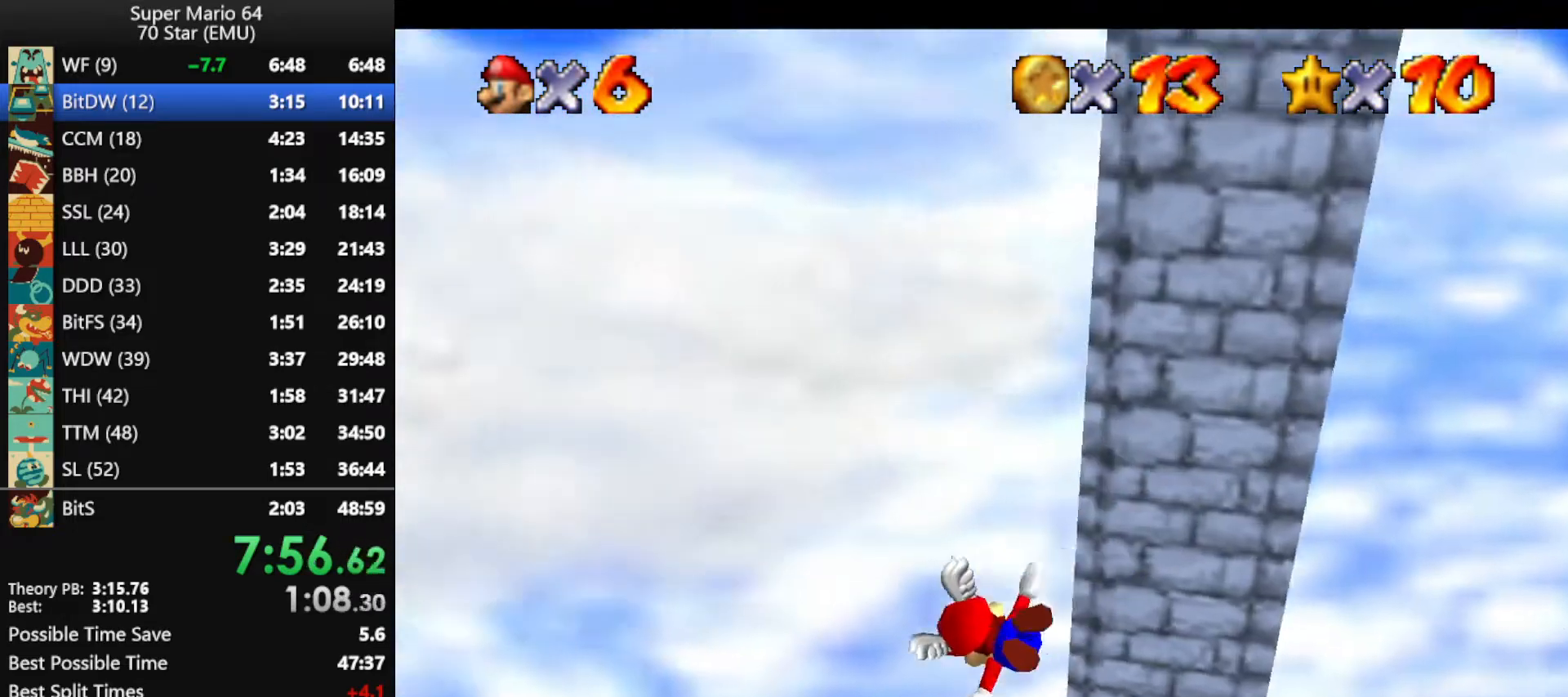
{"buttons": [], "left_stick": "center", "events": [[200, "left_stick", "center"], [333, "left_stick", "left"], [433, "left_stick", "center"]]}